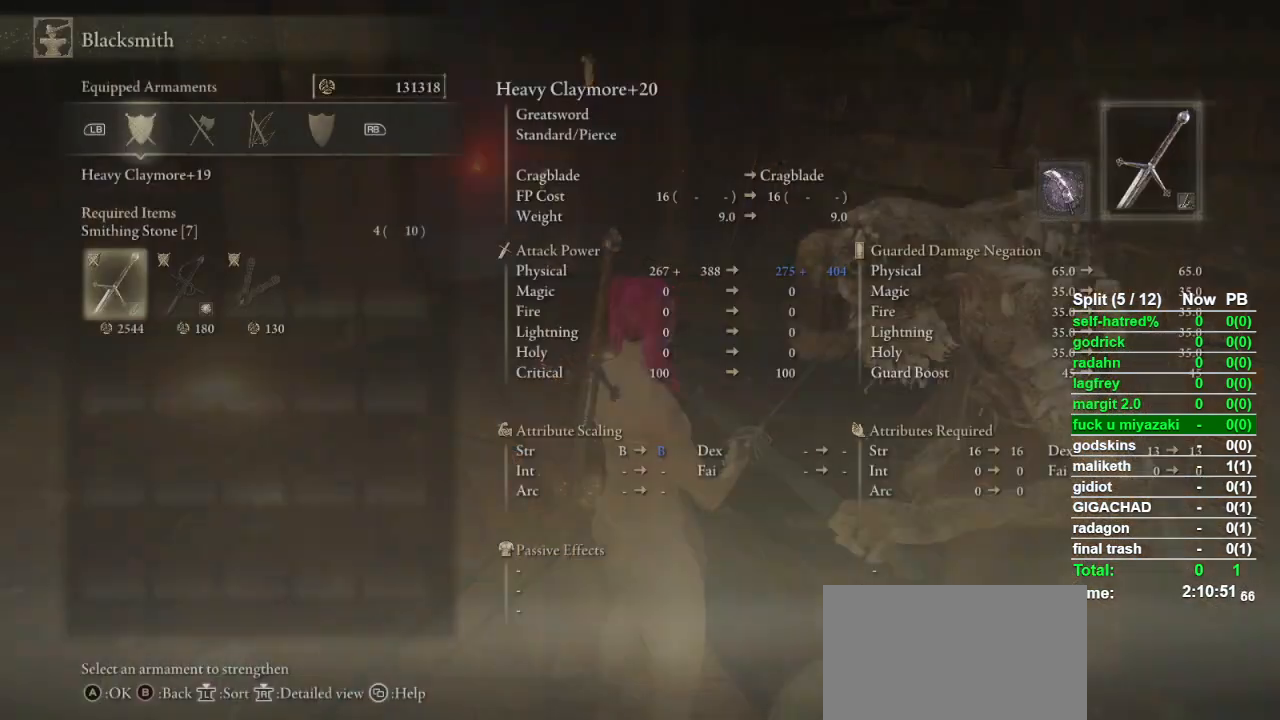
Gameplay with a controller (PlayStation layout); each line is a JSON object with the inputs held at the frame after it. "button_events" lists button changes between this image and that frame as [ms after this image, input, new state], when the widget could be followed in between (sticks are given only as held states).
{"buttons": ["CROSS"], "left_stick": "center", "right_stick": "center", "button_events": [[467, "CROSS", "down"]]}
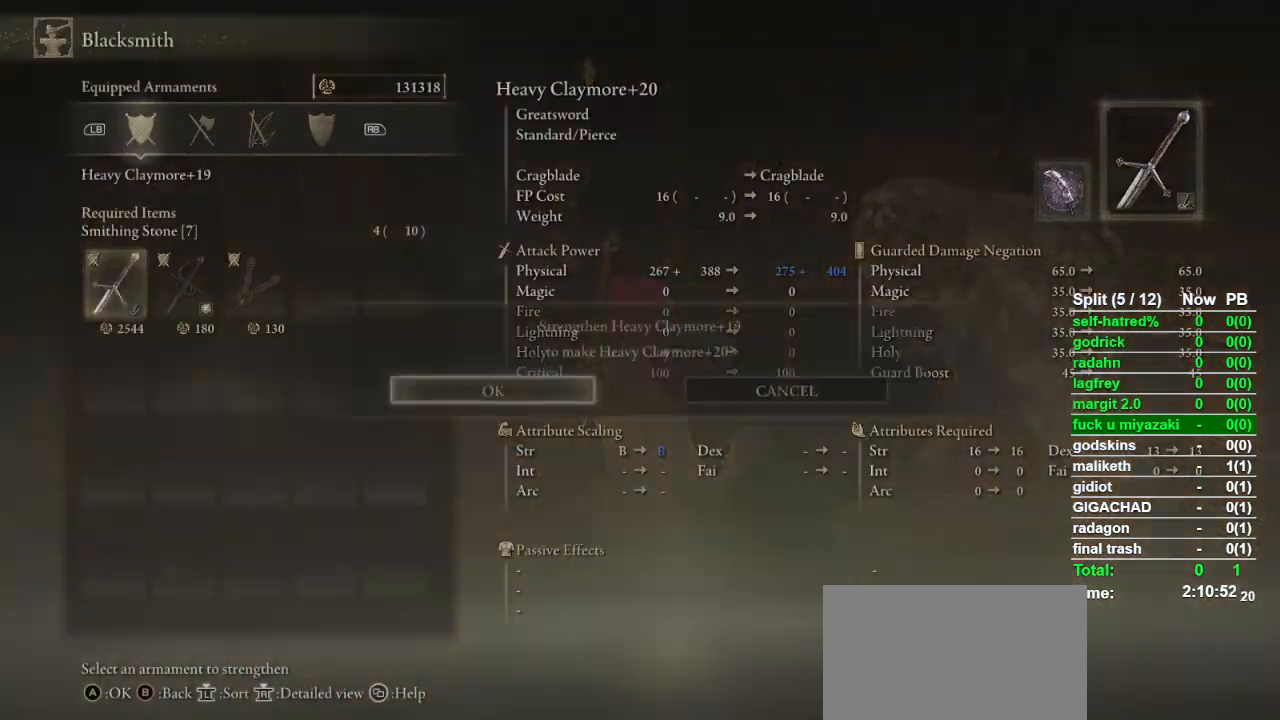
{"buttons": [], "left_stick": "center", "right_stick": "center", "button_events": [[33, "CROSS", "up"], [100, "CROSS", "down"], [200, "CROSS", "up"], [267, "CROSS", "down"], [333, "CROSS", "up"], [400, "CROSS", "down"], [467, "CROSS", "up"]]}
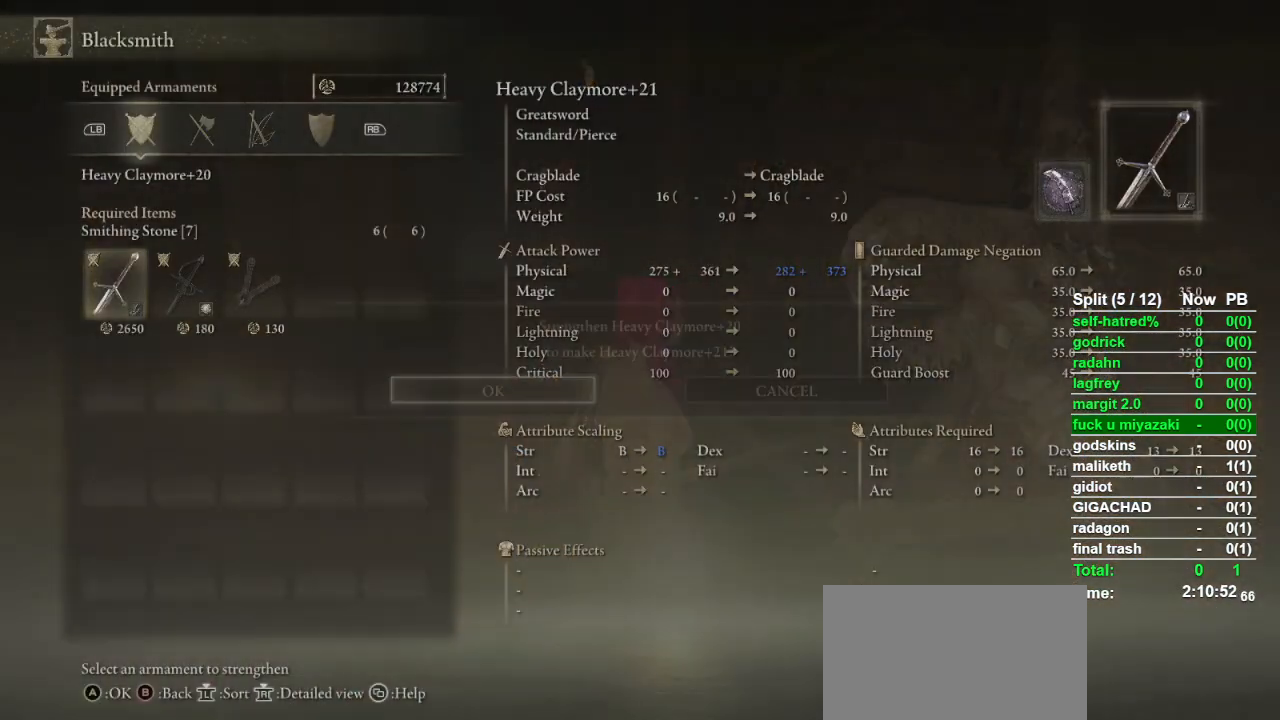
{"buttons": ["CROSS"], "left_stick": "center", "right_stick": "center", "button_events": [[33, "CROSS", "down"], [267, "CROSS", "up"], [333, "CROSS", "down"], [400, "CROSS", "up"], [467, "CROSS", "down"]]}
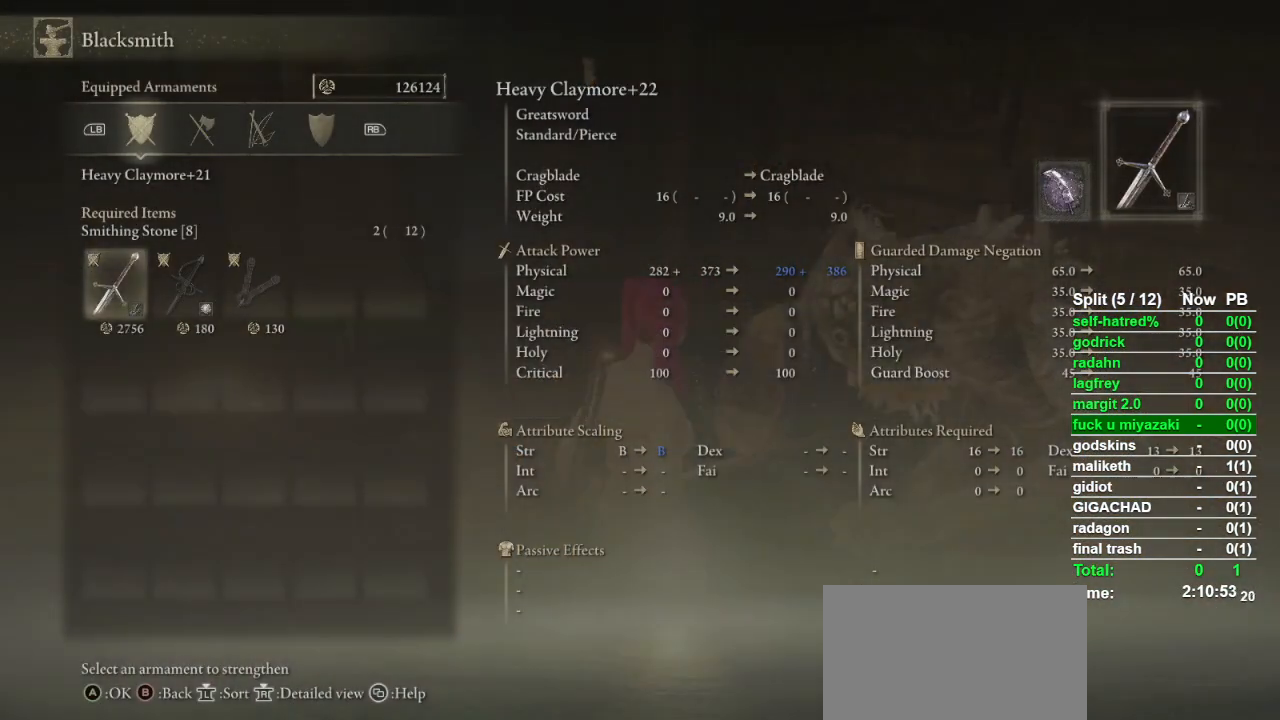
{"buttons": [], "left_stick": "center", "right_stick": "center", "button_events": [[33, "CROSS", "up"], [133, "CROSS", "down"], [500, "CROSS", "up"]]}
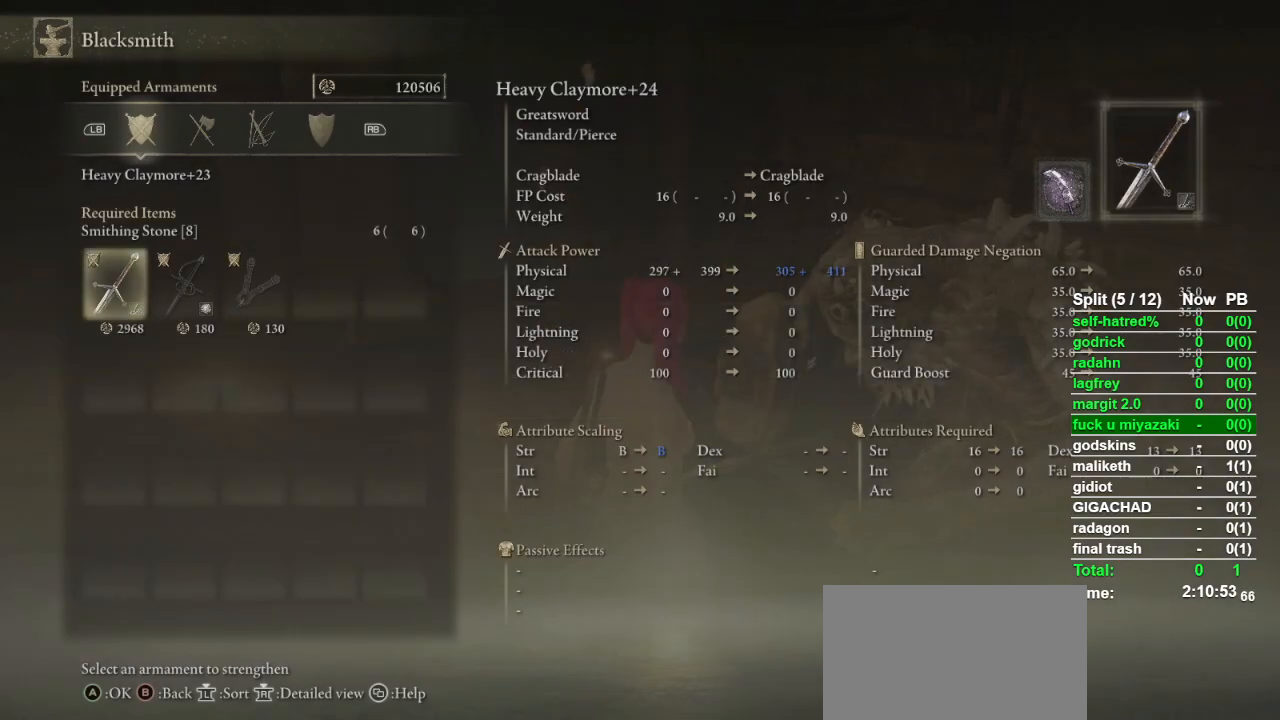
{"buttons": ["CROSS"], "left_stick": "center", "right_stick": "center", "button_events": [[67, "CROSS", "down"], [133, "CROSS", "up"], [200, "CROSS", "down"], [433, "CROSS", "up"], [500, "CROSS", "down"]]}
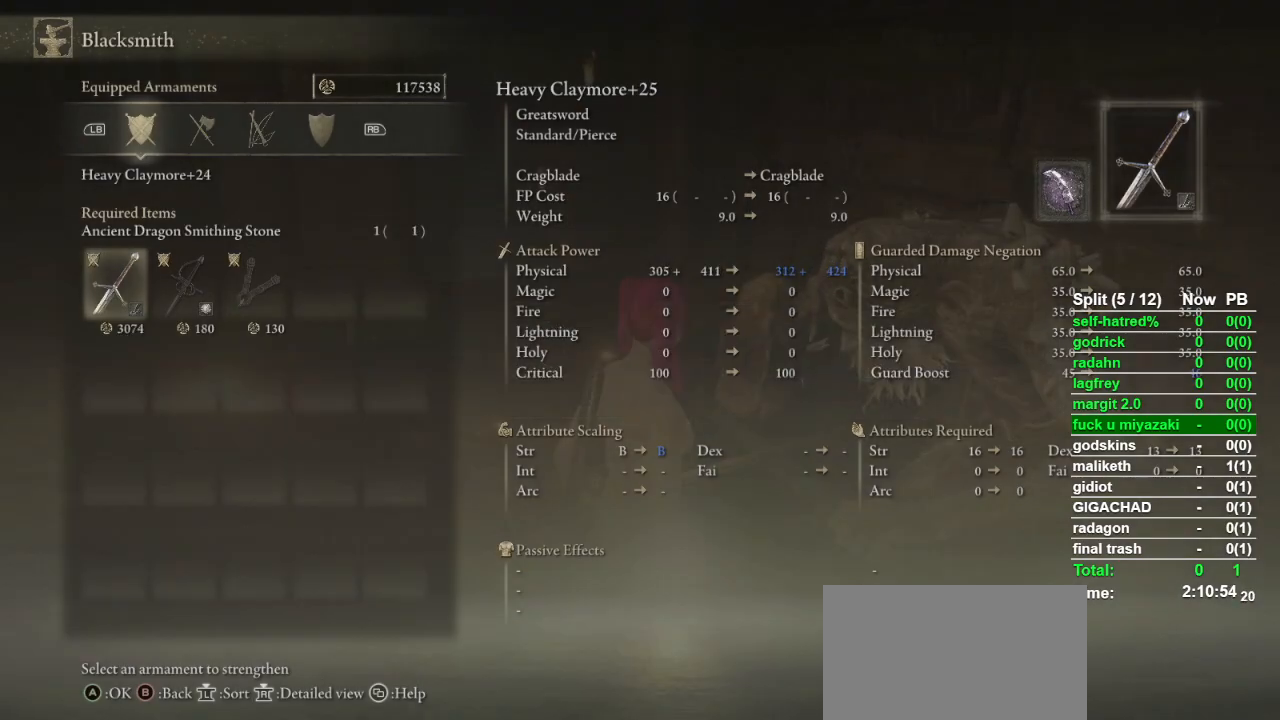
{"buttons": [], "left_stick": "center", "right_stick": "center", "button_events": [[100, "CROSS", "up"], [167, "CROSS", "down"], [267, "CROSS", "up"]]}
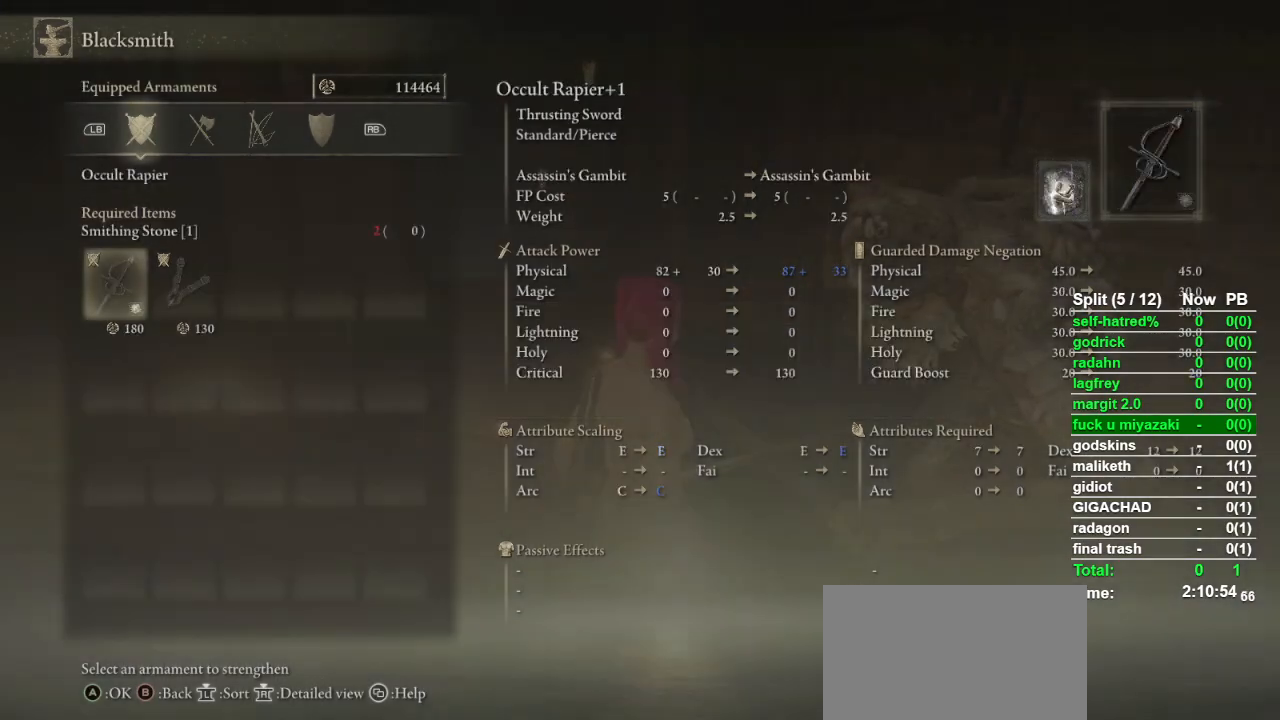
{"buttons": [], "left_stick": "center", "right_stick": "center", "button_events": []}
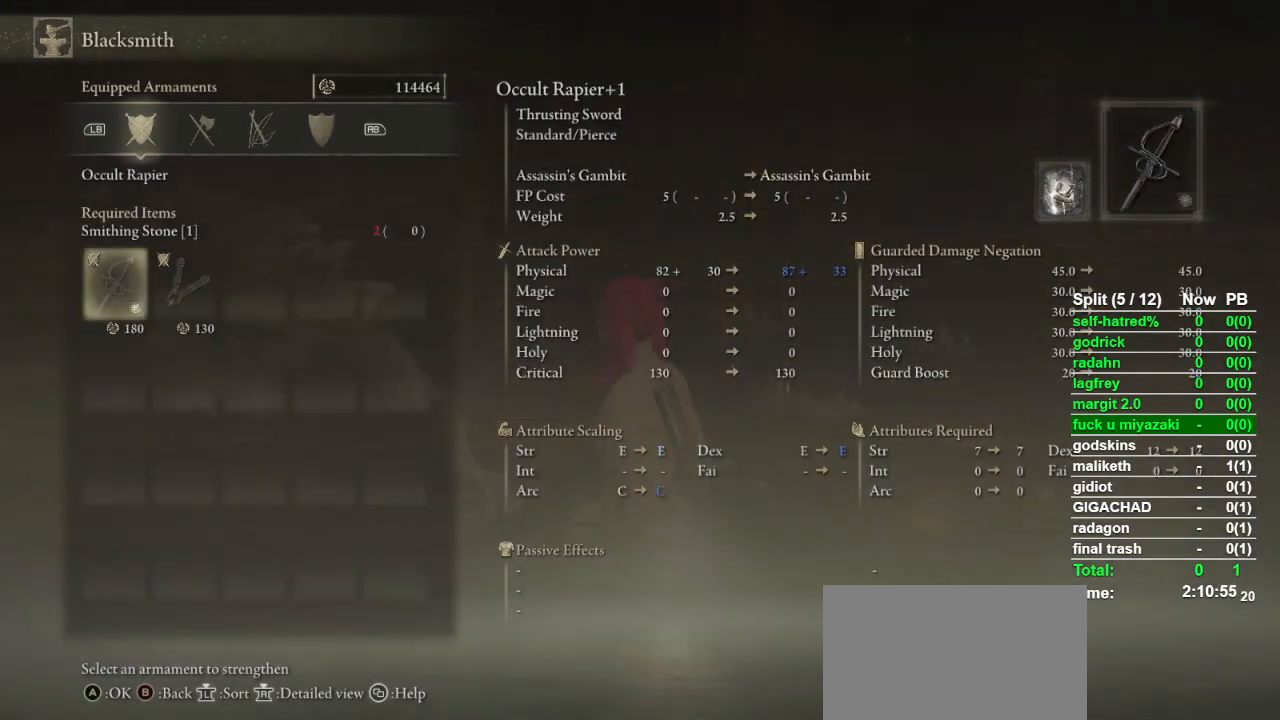
{"buttons": [], "left_stick": "center", "right_stick": "center", "button_events": [[100, "CIRCLE", "down"], [233, "CIRCLE", "up"]]}
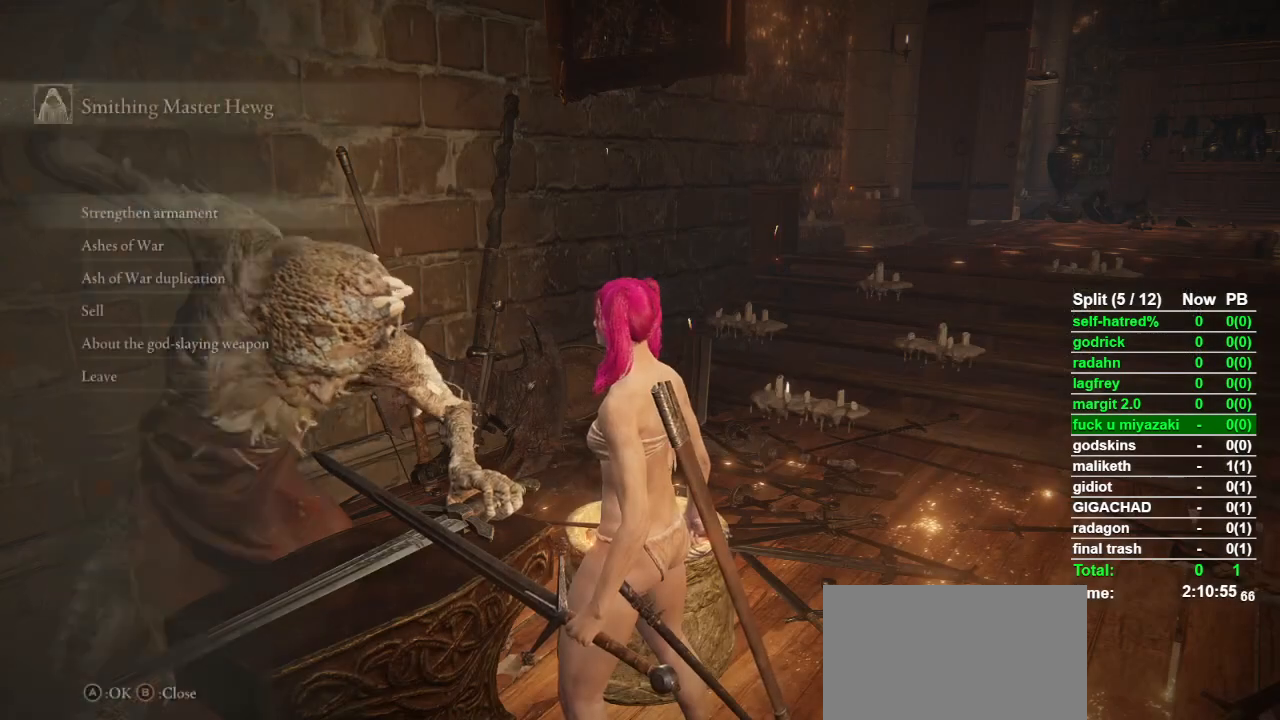
{"buttons": ["DPAD_DOWN"], "left_stick": "center", "right_stick": "center", "button_events": [[233, "DPAD_DOWN", "down"], [300, "DPAD_DOWN", "up"], [433, "DPAD_DOWN", "down"]]}
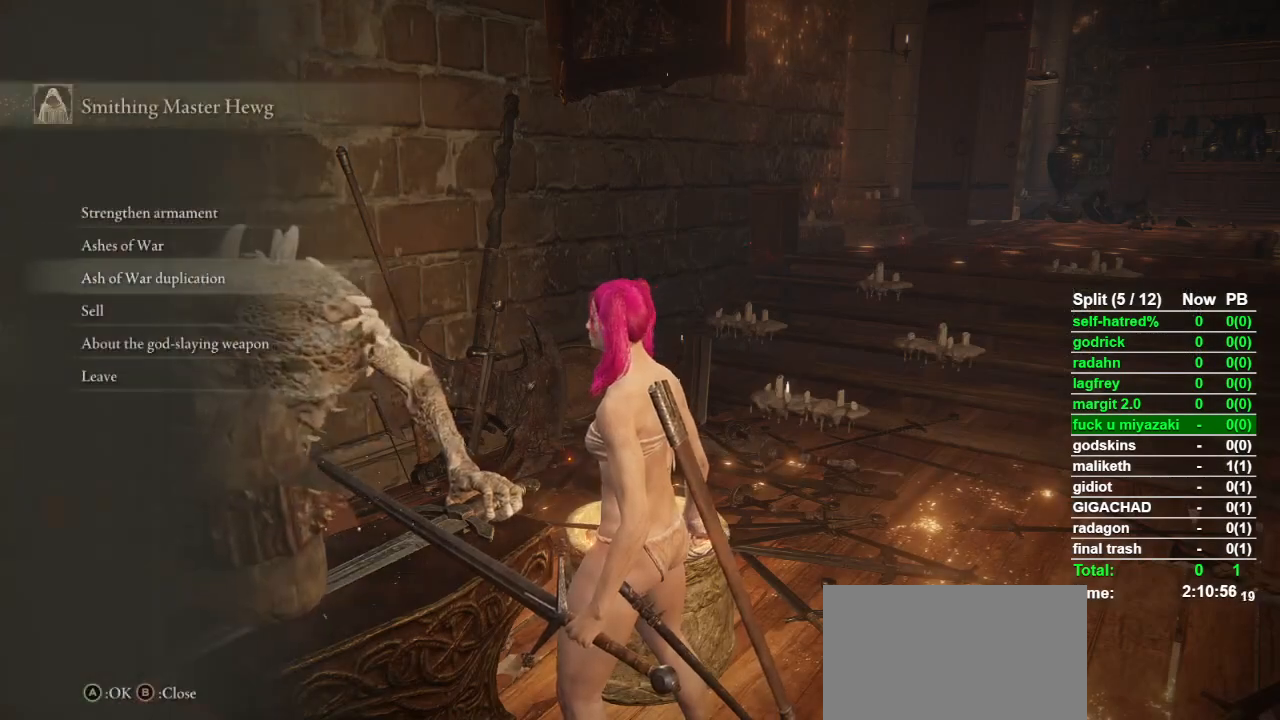
{"buttons": [], "left_stick": "center", "right_stick": "center", "button_events": [[33, "DPAD_DOWN", "up"], [100, "DPAD_DOWN", "down"], [233, "CROSS", "down"], [233, "DPAD_DOWN", "up"], [367, "CROSS", "up"]]}
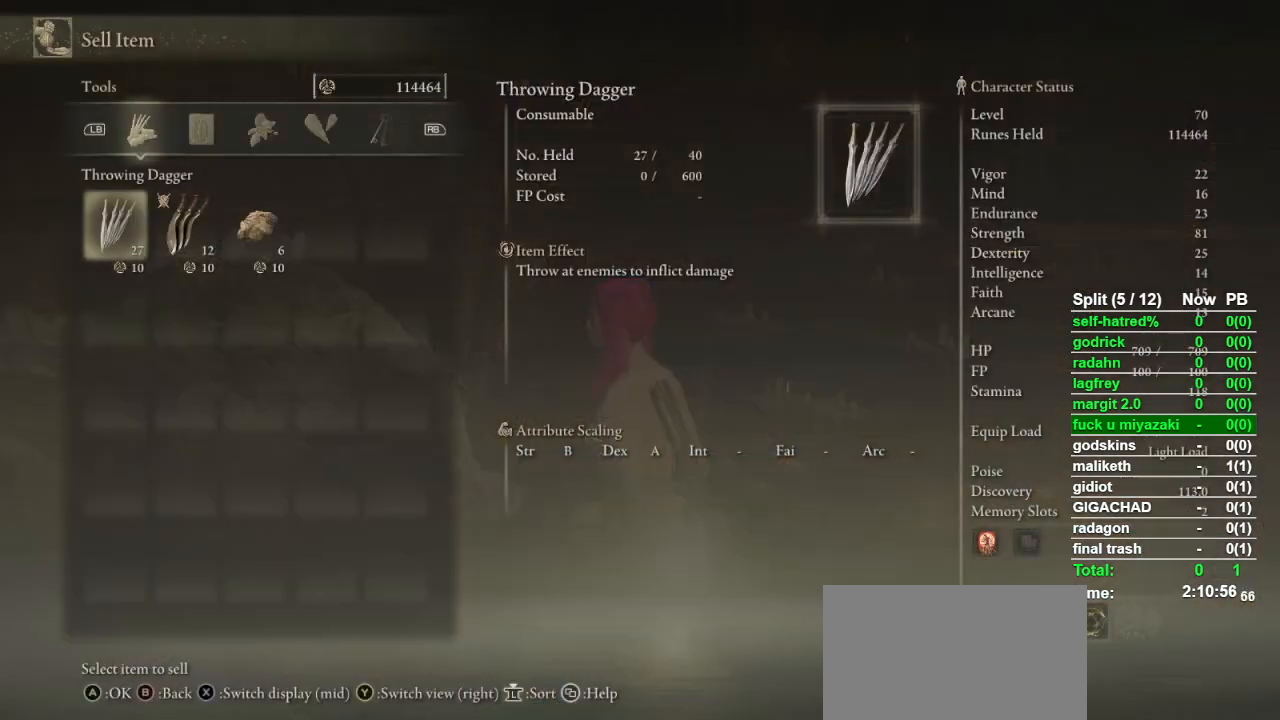
{"buttons": [], "left_stick": "center", "right_stick": "center", "button_events": []}
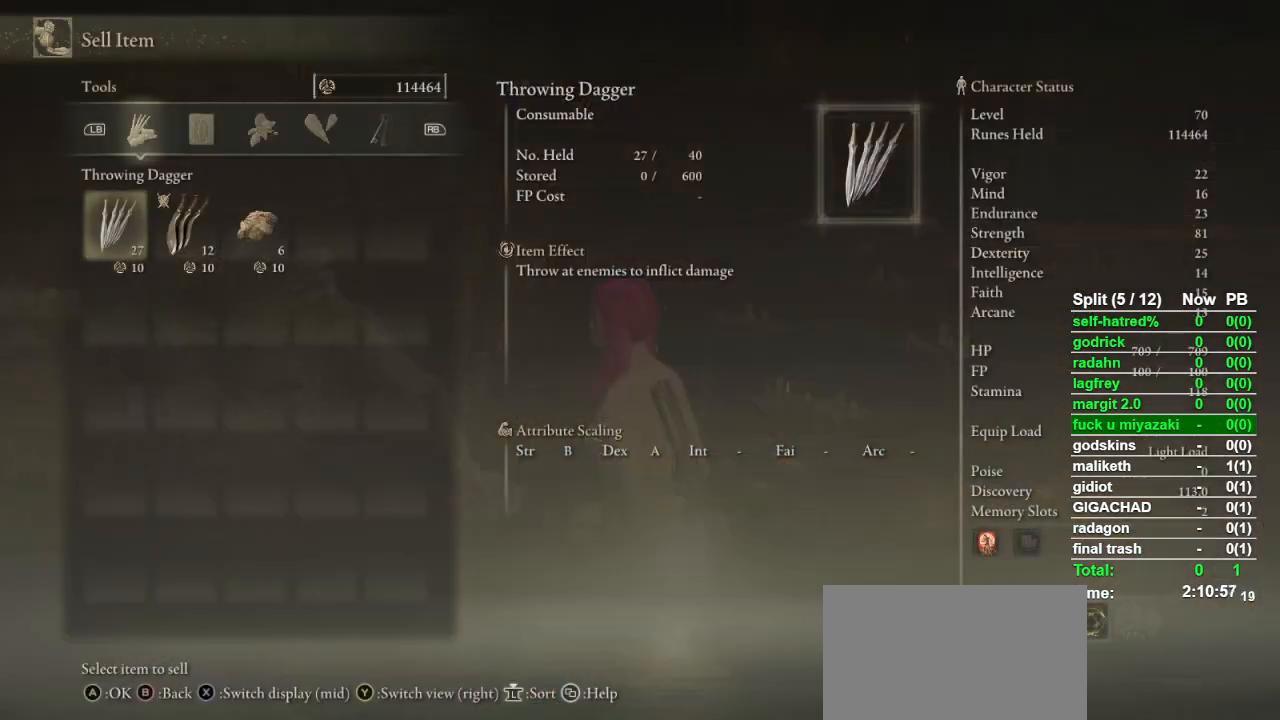
{"buttons": ["R1"], "left_stick": "center", "right_stick": "center", "button_events": [[200, "R1", "down"], [333, "R1", "up"], [500, "R1", "down"]]}
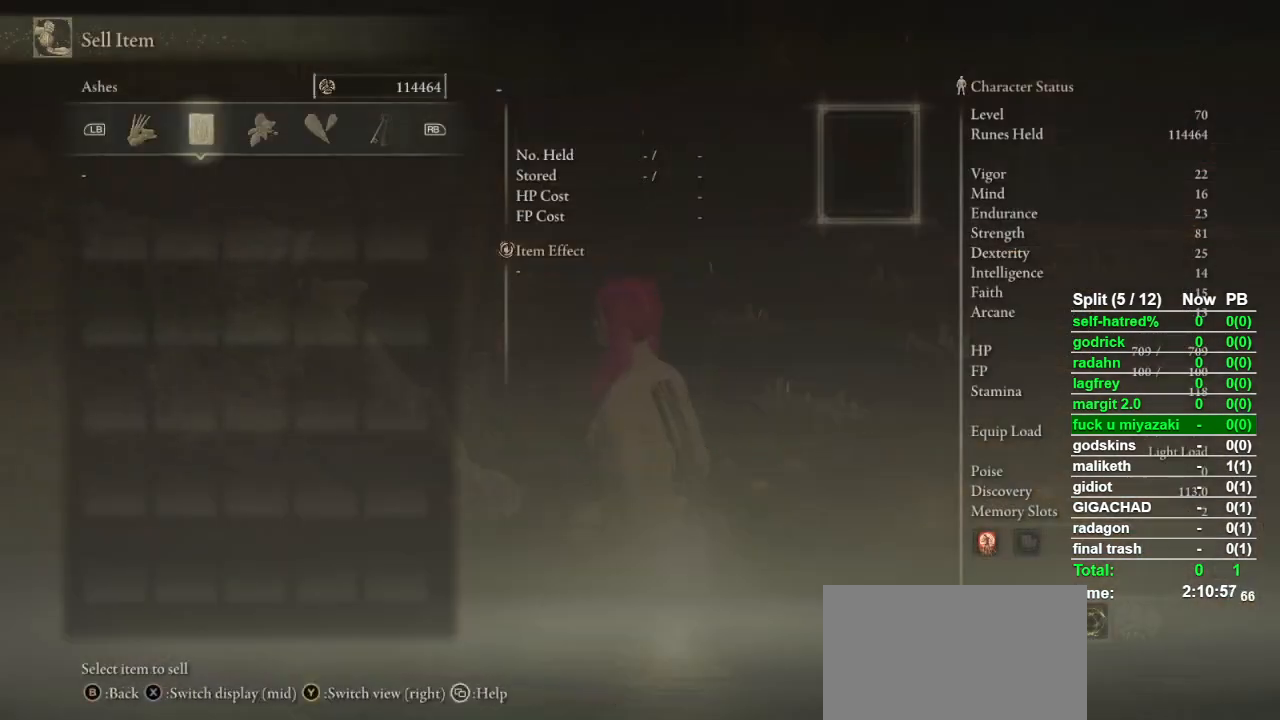
{"buttons": ["R1"], "left_stick": "center", "right_stick": "center", "button_events": [[133, "R1", "up"], [433, "R1", "down"]]}
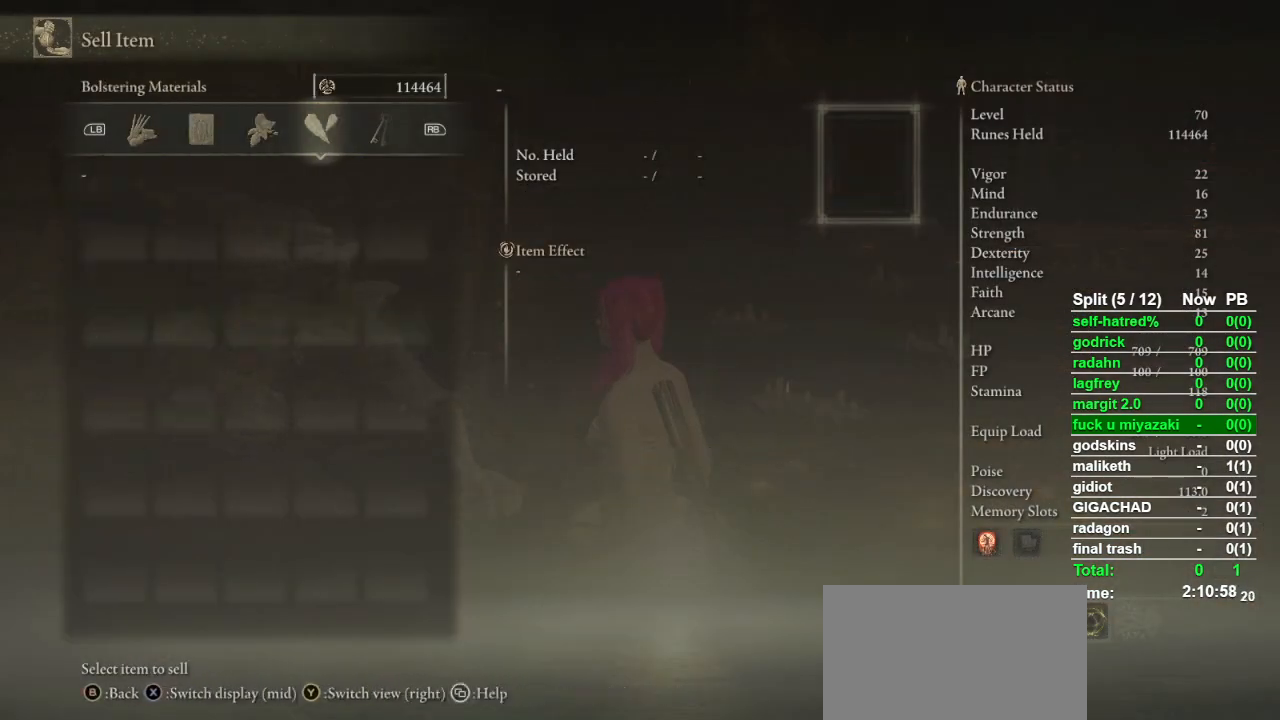
{"buttons": [], "left_stick": "center", "right_stick": "center", "button_events": [[67, "R1", "up"], [300, "R1", "down"], [400, "R1", "up"]]}
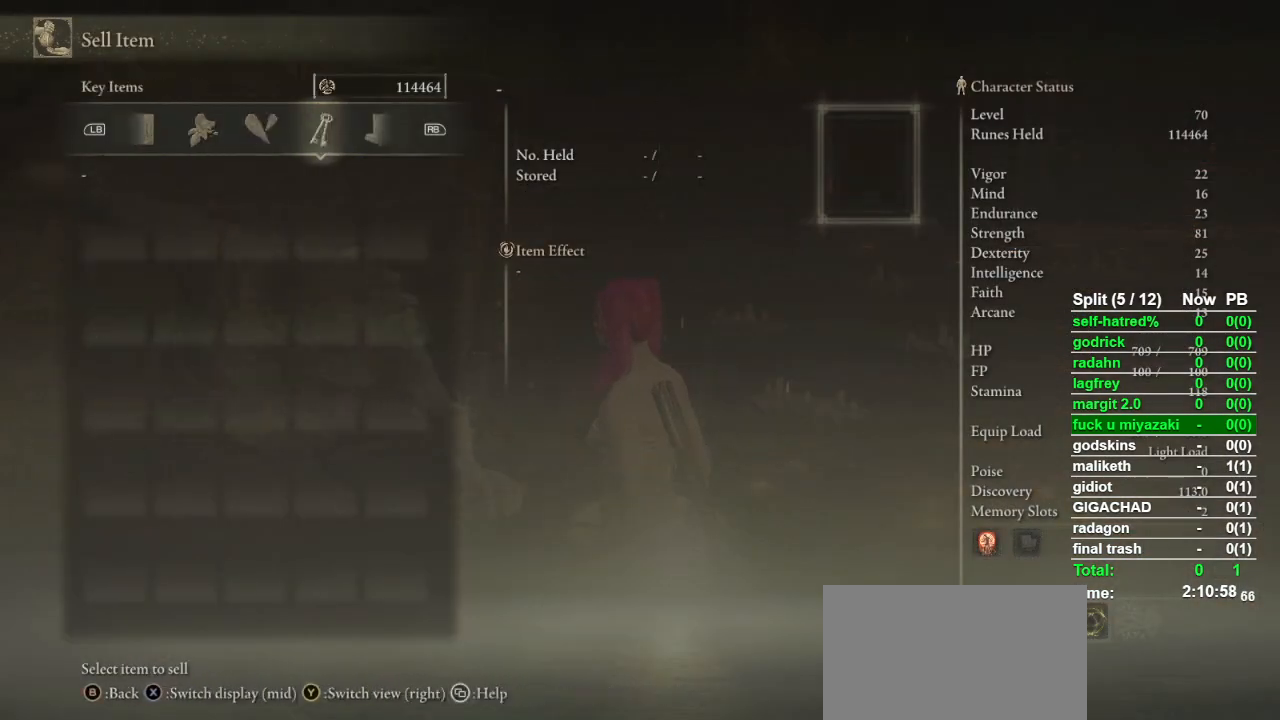
{"buttons": ["R1"], "left_stick": "center", "right_stick": "center", "button_events": [[100, "R1", "down"], [233, "R1", "up"], [433, "R1", "down"]]}
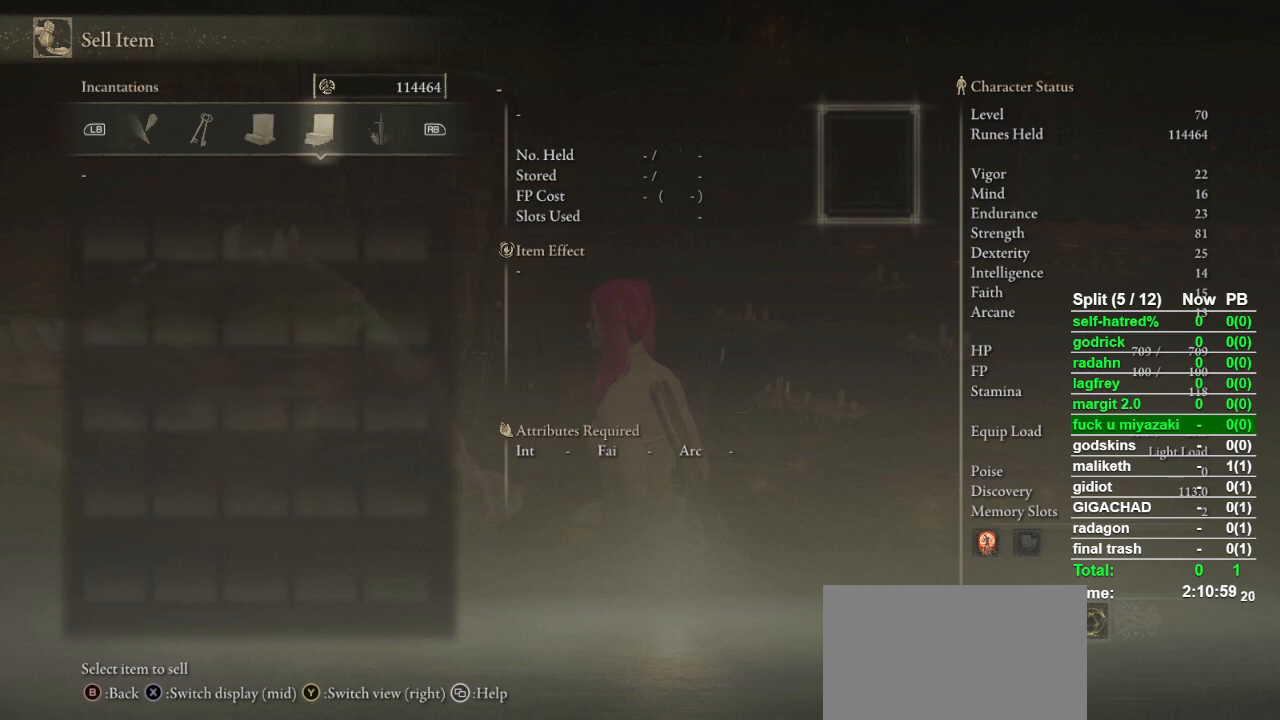
{"buttons": [], "left_stick": "center", "right_stick": "center", "button_events": [[67, "R1", "up"], [233, "R1", "down"], [400, "R1", "up"]]}
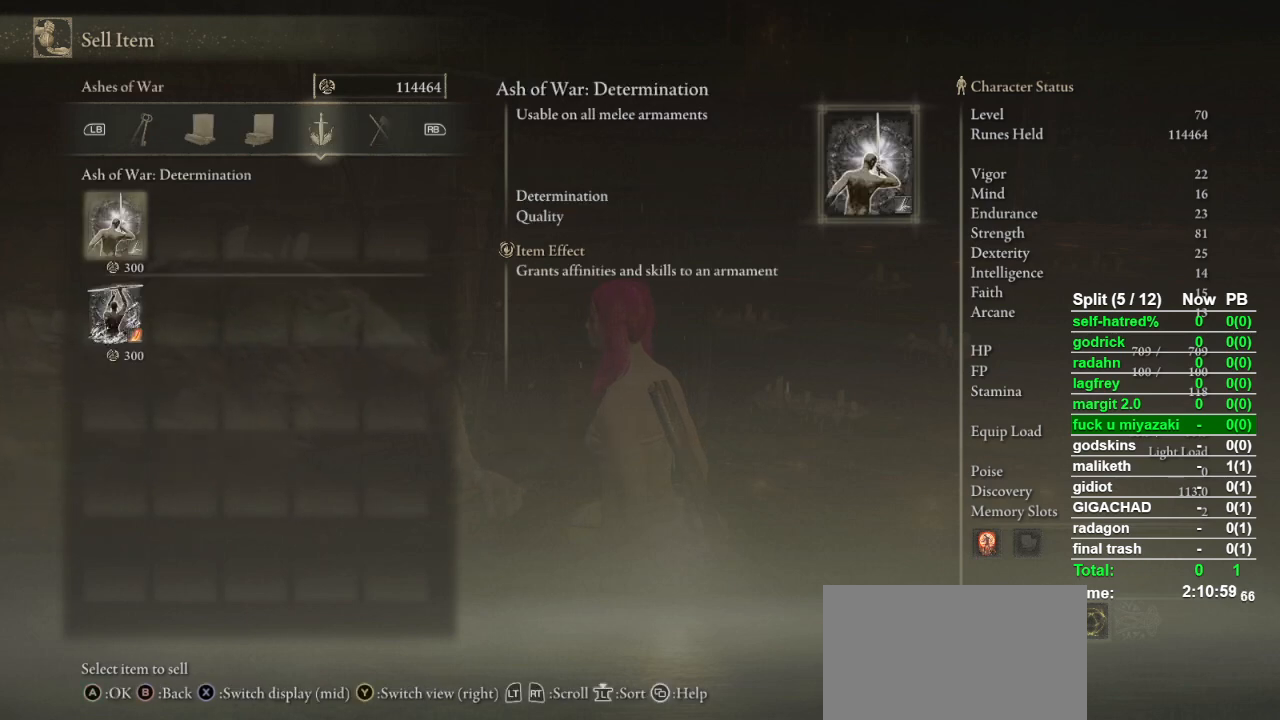
{"buttons": [], "left_stick": "center", "right_stick": "center", "button_events": []}
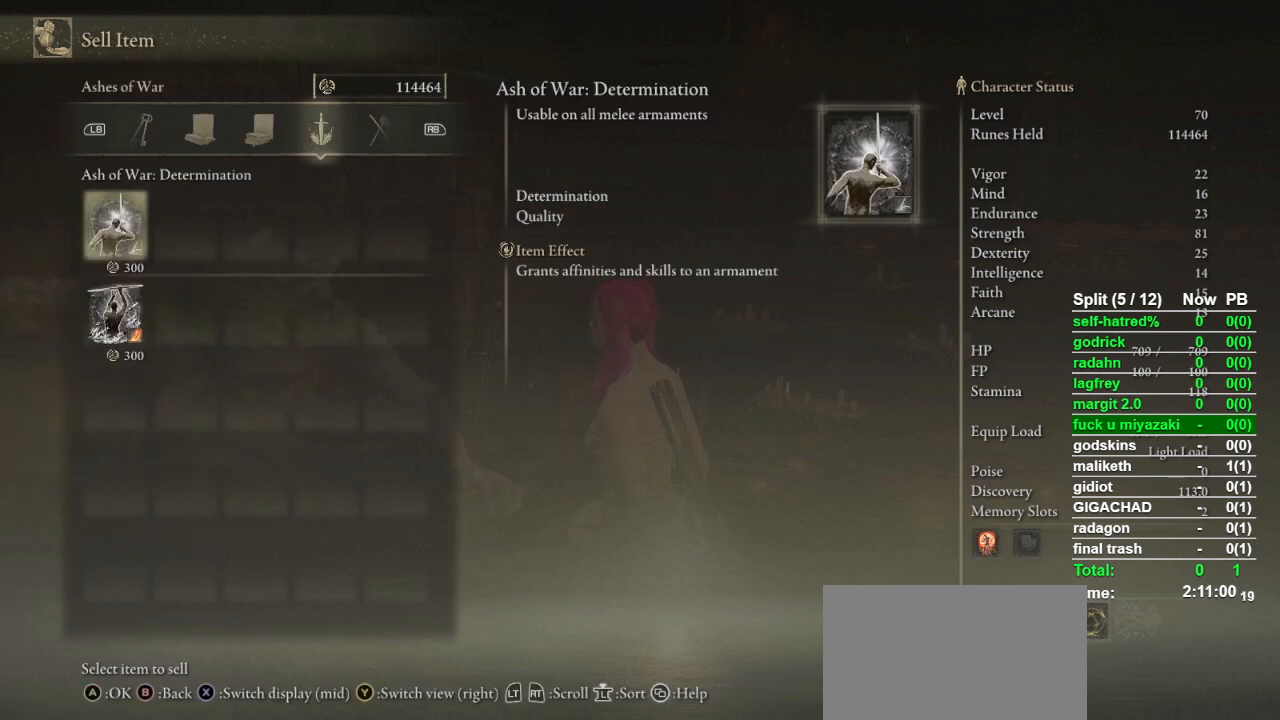
{"buttons": [], "left_stick": "center", "right_stick": "center", "button_events": []}
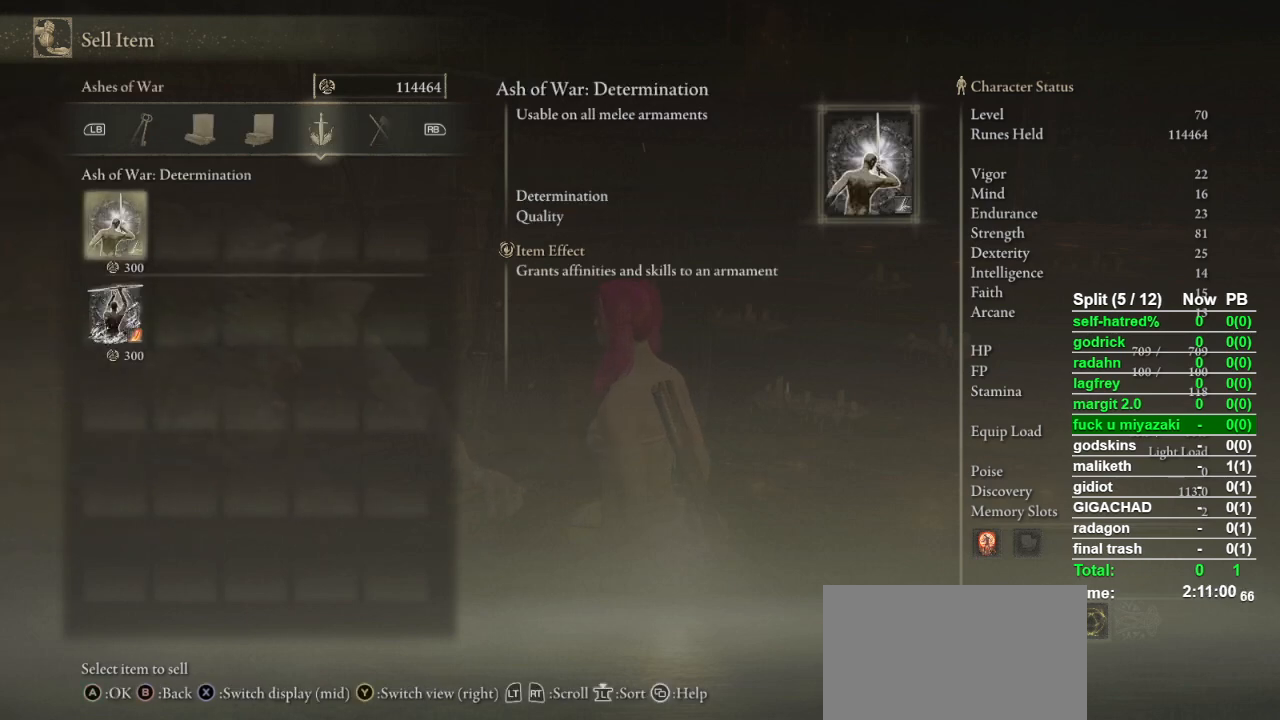
{"buttons": [], "left_stick": "center", "right_stick": "center", "button_events": [[33, "R1", "down"], [133, "R1", "up"]]}
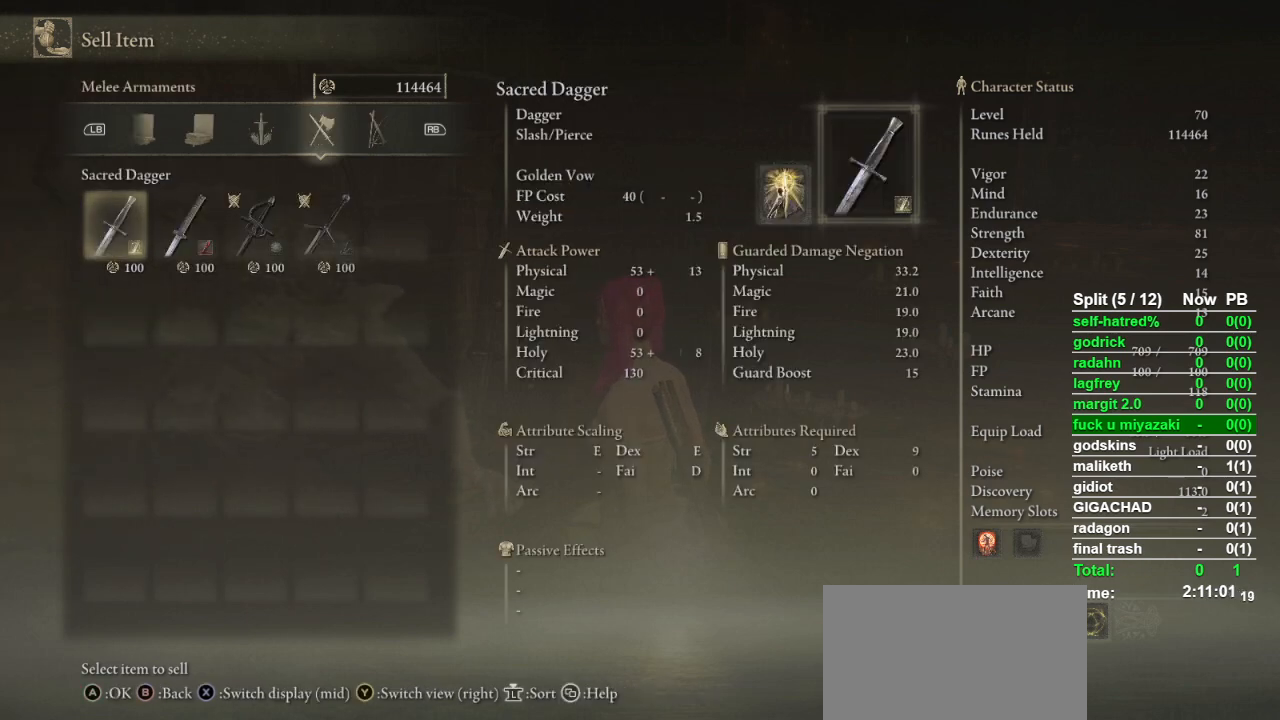
{"buttons": [], "left_stick": "center", "right_stick": "center", "button_events": []}
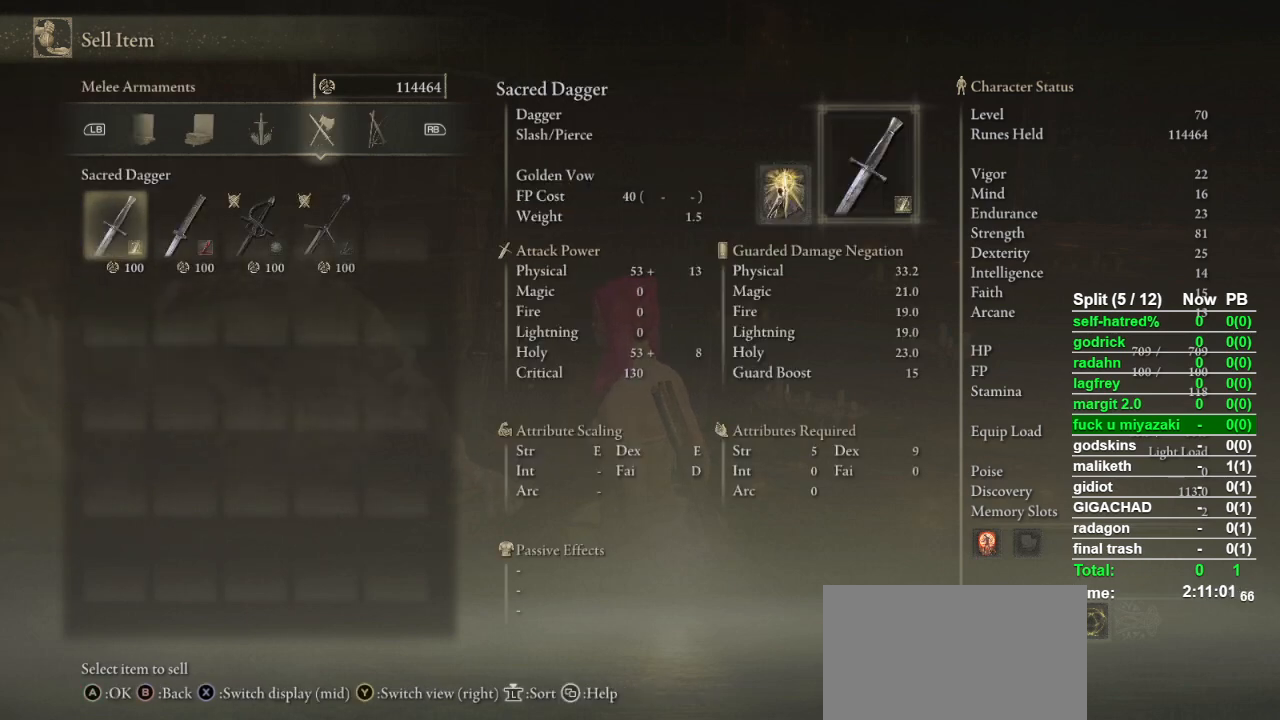
{"buttons": [], "left_stick": "center", "right_stick": "center", "button_events": [[33, "R1", "down"], [133, "R1", "up"], [267, "R1", "down"], [433, "R1", "up"]]}
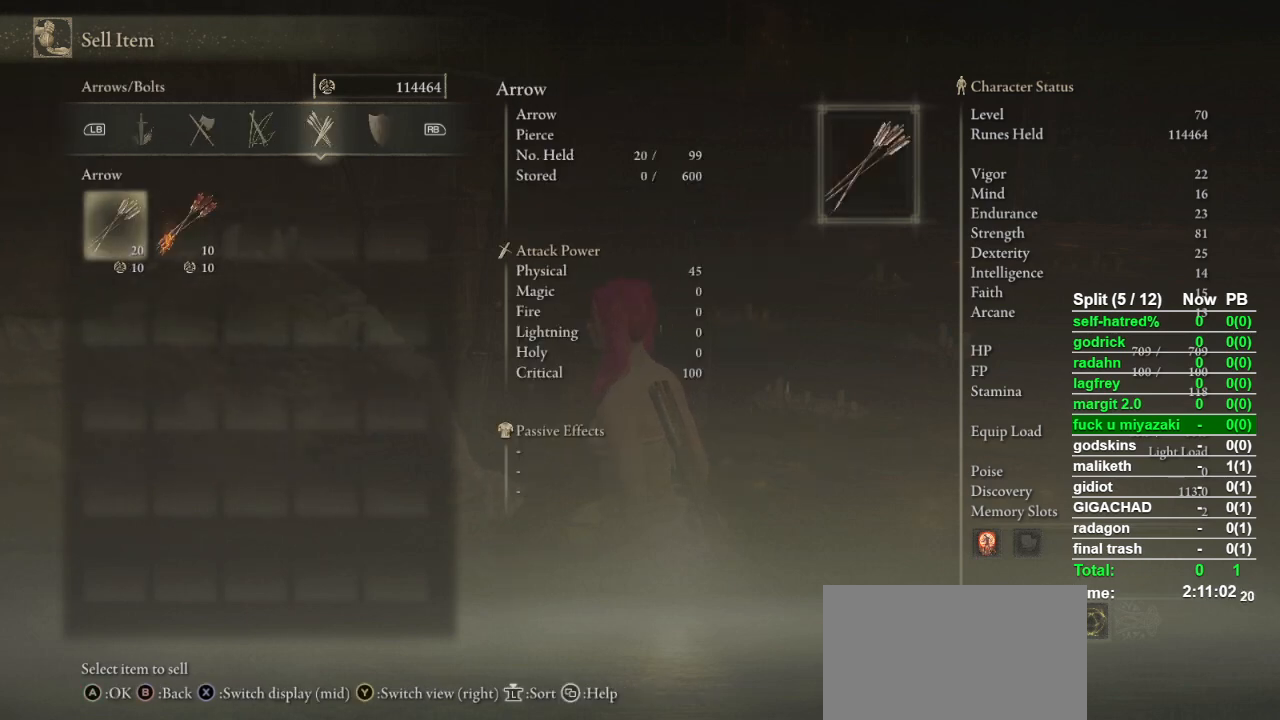
{"buttons": ["R1"], "left_stick": "center", "right_stick": "center", "button_events": [[100, "R1", "down"], [233, "R1", "up"], [400, "R1", "down"]]}
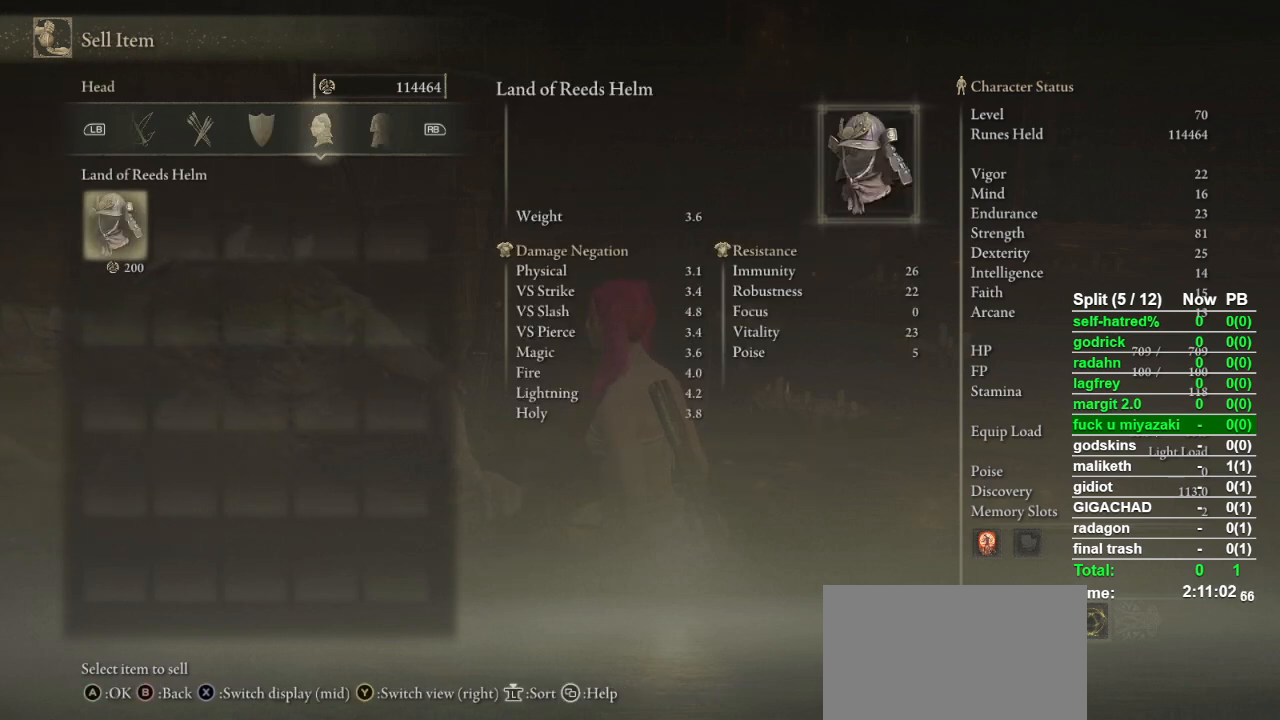
{"buttons": ["R1"], "left_stick": "center", "right_stick": "center", "button_events": [[33, "R1", "up"], [200, "R1", "down"], [333, "R1", "up"], [433, "R1", "down"]]}
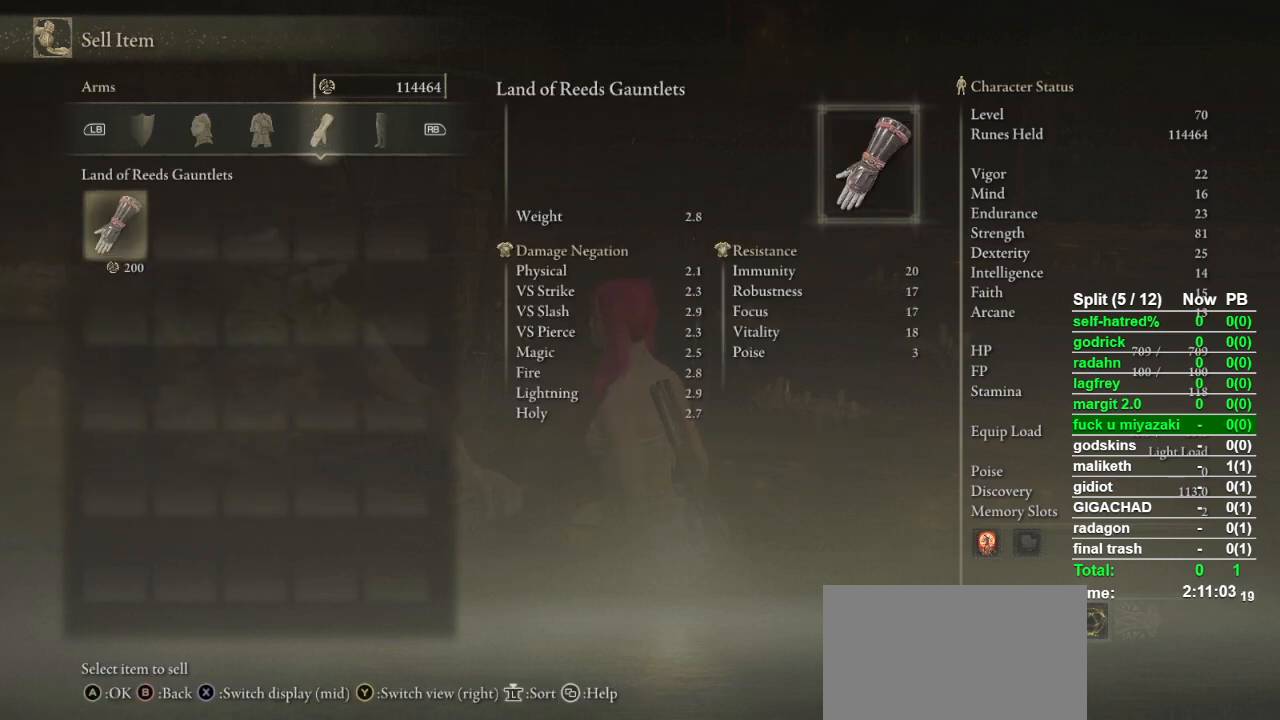
{"buttons": ["R1"], "left_stick": "center", "right_stick": "center", "button_events": [[67, "R1", "up"], [133, "R1", "down"], [200, "R1", "up"], [267, "R1", "down"], [367, "R1", "up"], [433, "R1", "down"]]}
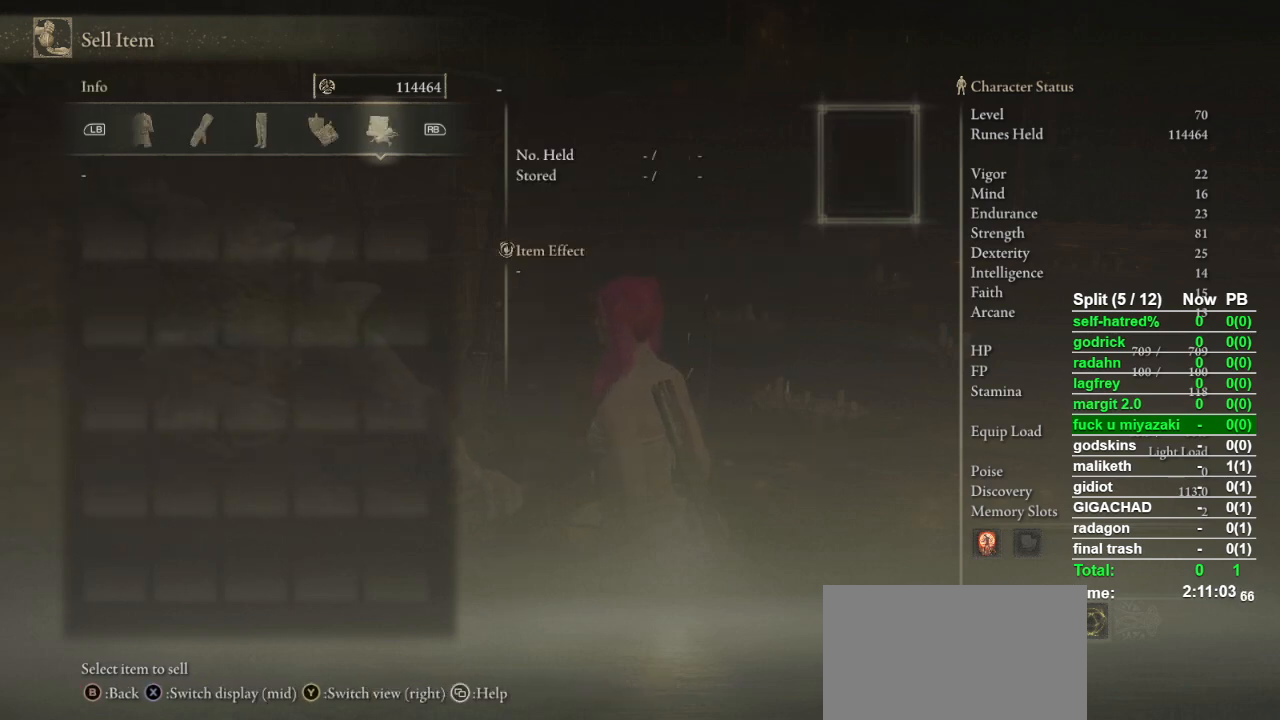
{"buttons": [], "left_stick": "up-right", "right_stick": "center", "button_events": [[67, "R1", "up"], [367, "CIRCLE", "down"], [467, "CIRCLE", "up"]]}
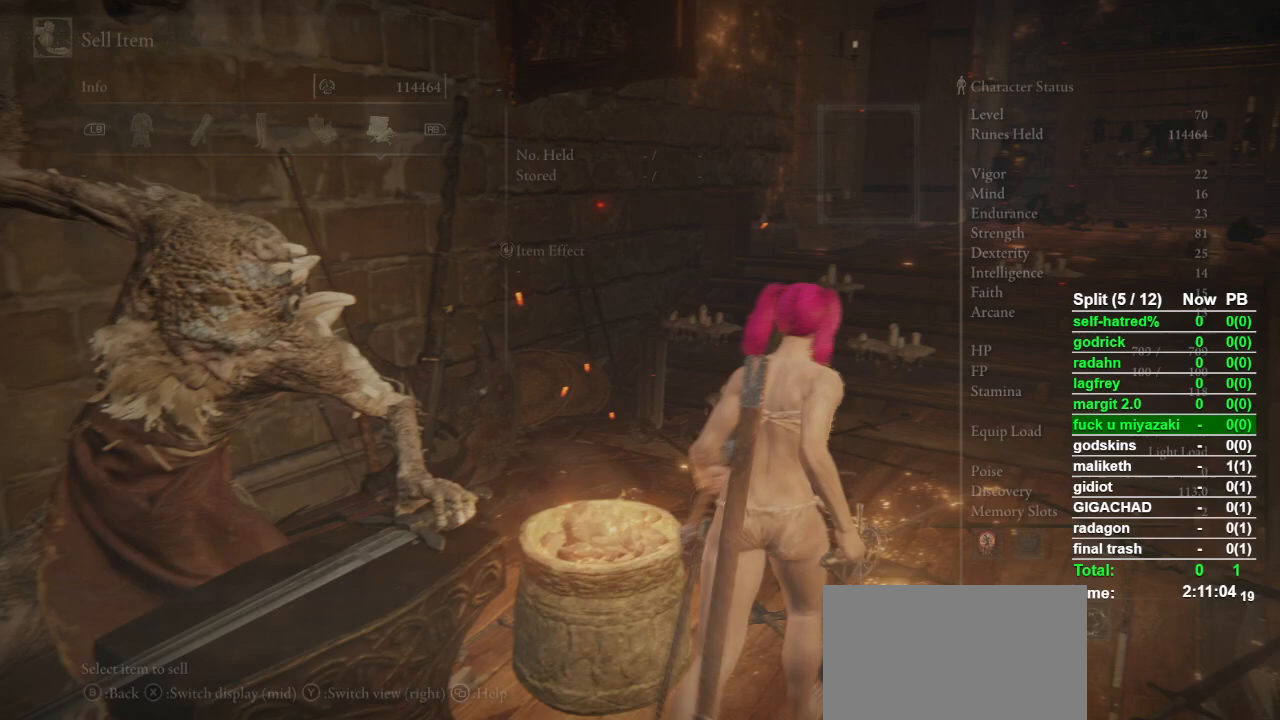
{"buttons": ["CIRCLE"], "left_stick": "up-right", "right_stick": "center", "button_events": [[67, "CIRCLE", "down"], [133, "CIRCLE", "up"], [233, "CIRCLE", "down"], [300, "CIRCLE", "up"], [500, "CIRCLE", "down"]]}
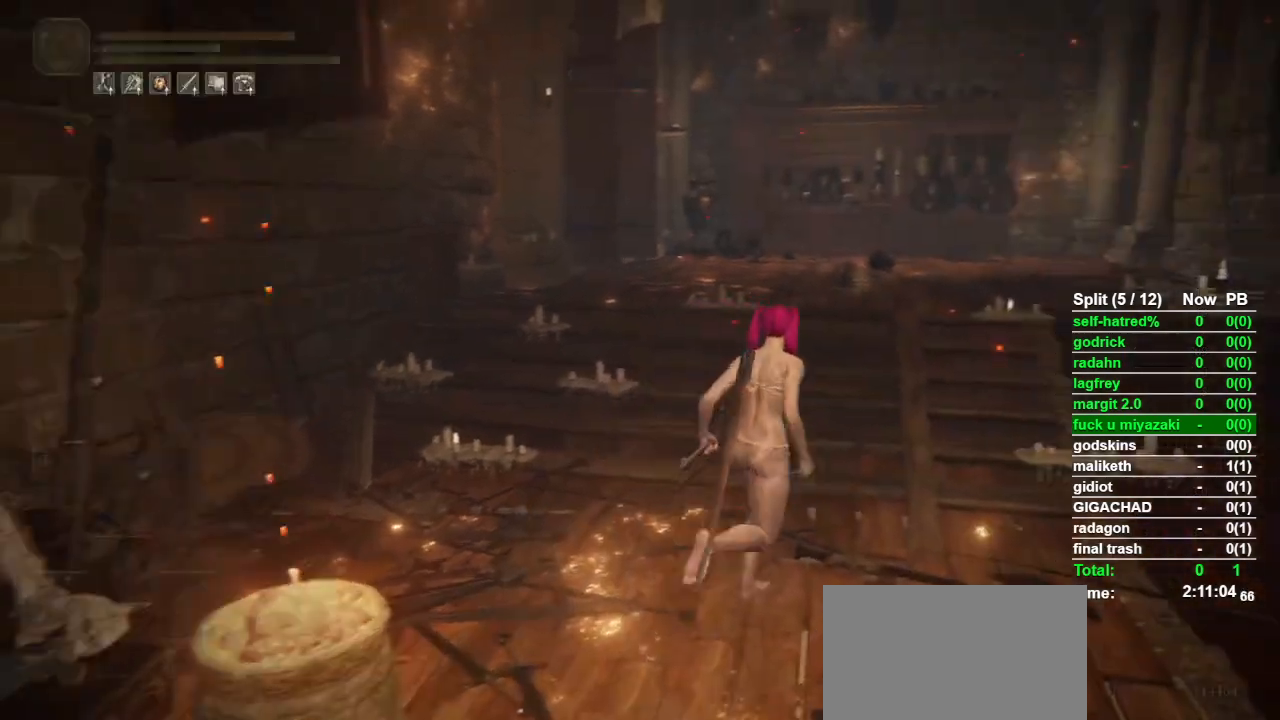
{"buttons": ["CIRCLE"], "left_stick": "up-right", "right_stick": "center", "button_events": []}
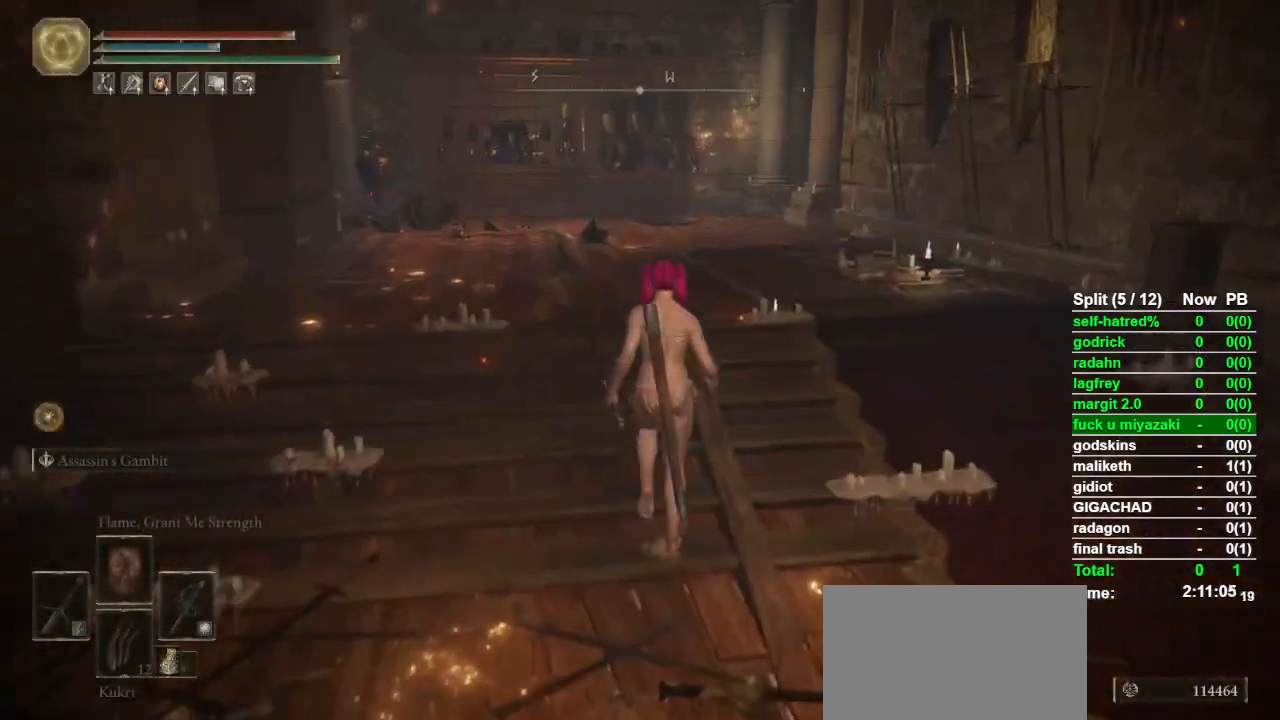
{"buttons": ["CIRCLE"], "left_stick": "up", "right_stick": "down-right", "button_events": []}
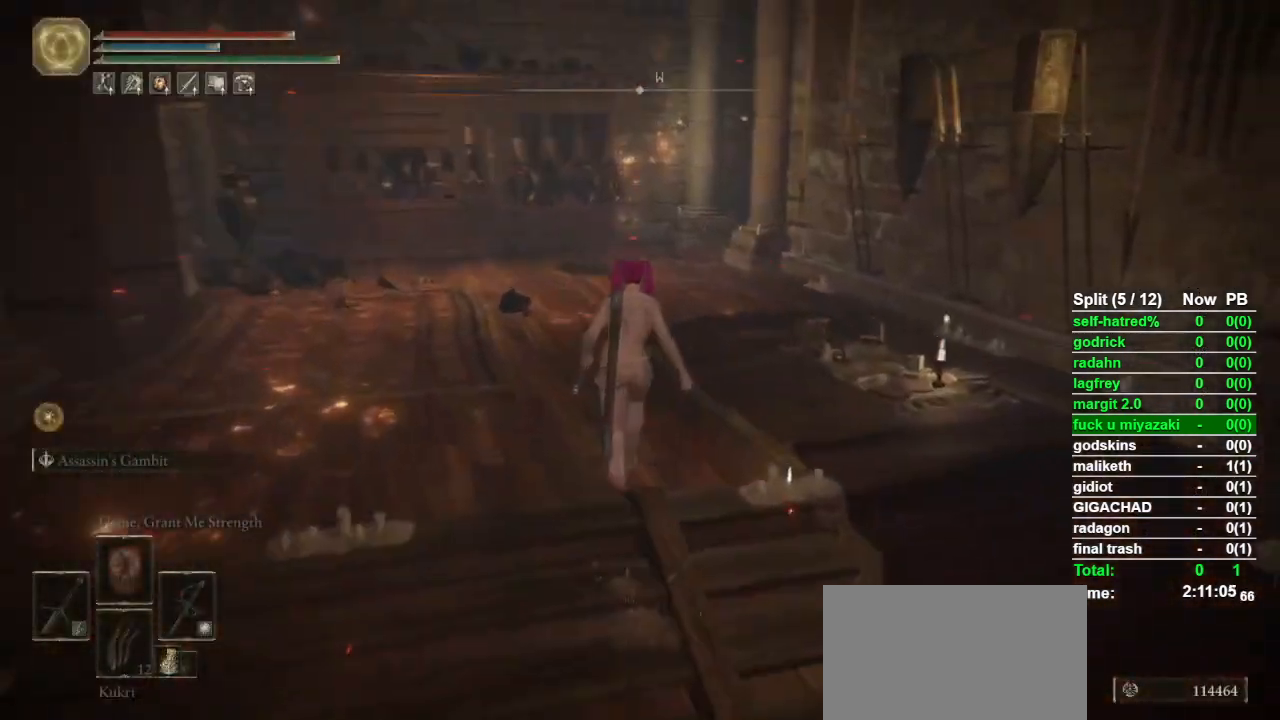
{"buttons": ["CIRCLE"], "left_stick": "up", "right_stick": "right", "button_events": []}
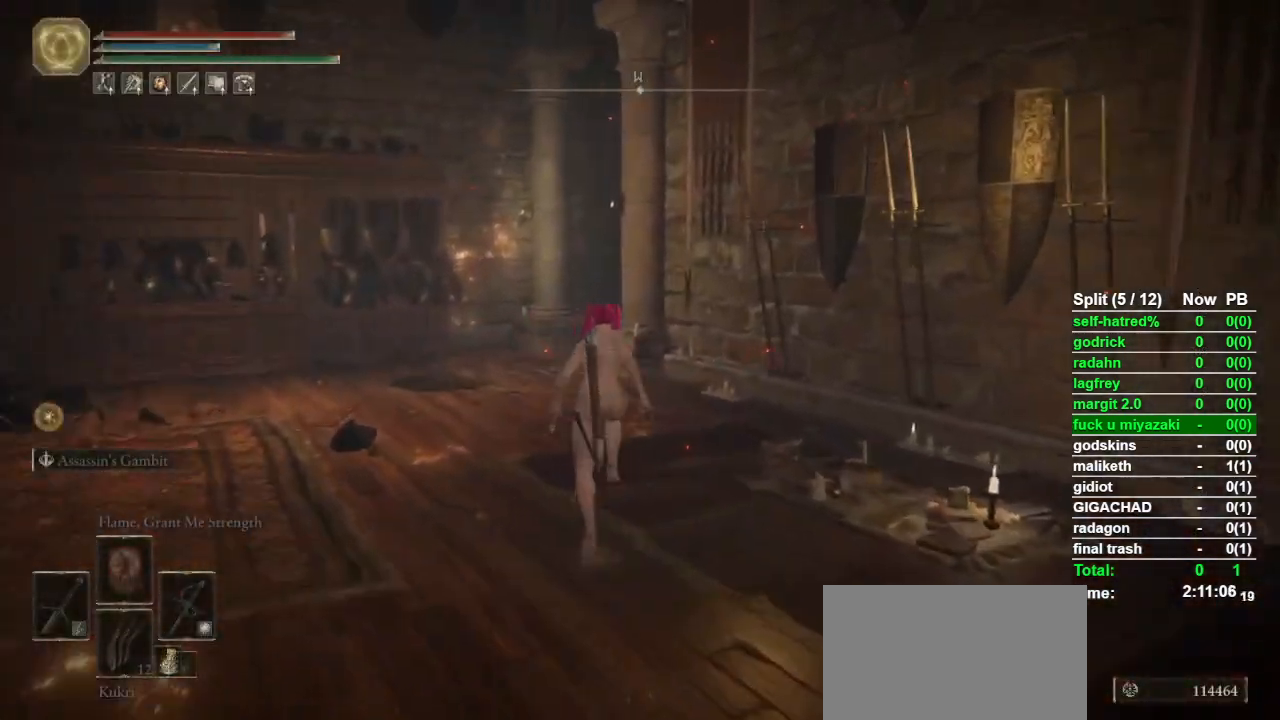
{"buttons": ["CIRCLE"], "left_stick": "up-left", "right_stick": "down-right", "button_events": []}